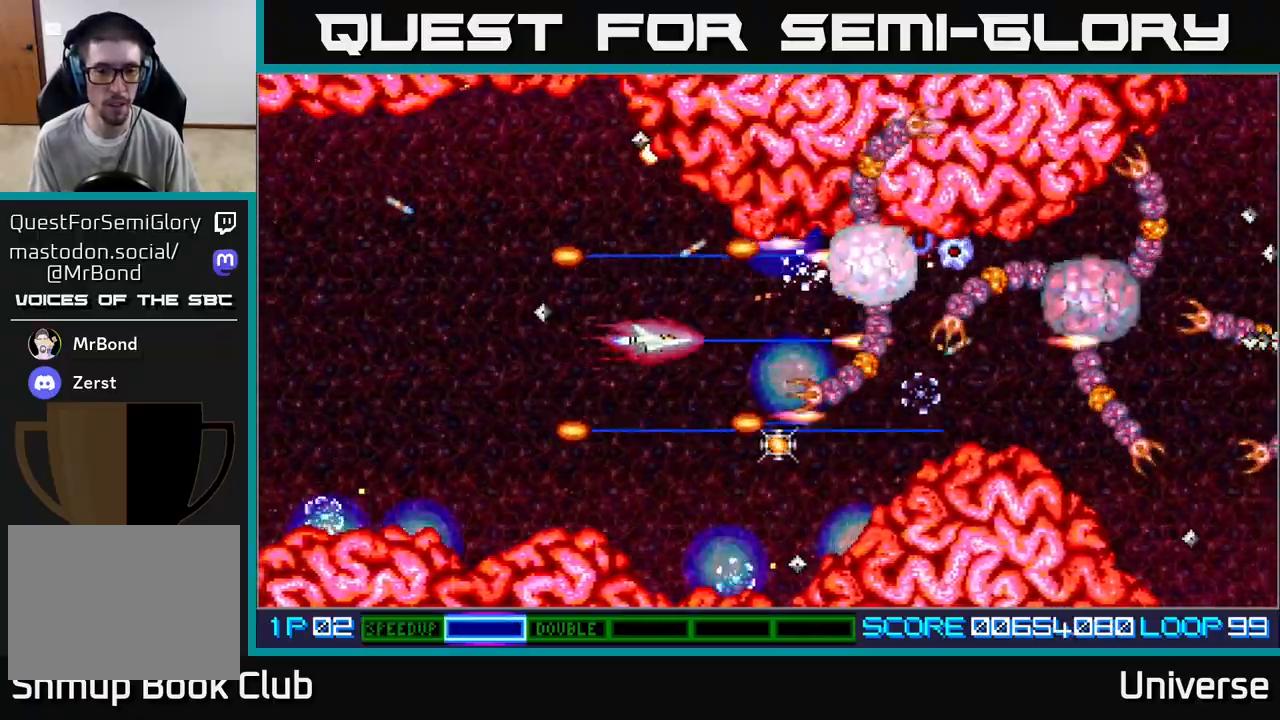
Gameplay with a controller (Xbox layout); each line is a JSON object with the inputs held at the frame after it (dt_ms = milliseconds from this image to that frame). "events" lists button and stick changes between this image and that frame as [ms after this image, input, new state], when the widget could be followed in between. Not read: right_stick.
{"dt_ms": 500, "buttons": ["A"], "left_stick": "center", "events": [[183, "DPAD_DOWN", "down"], [267, "DPAD_DOWN", "up"]]}
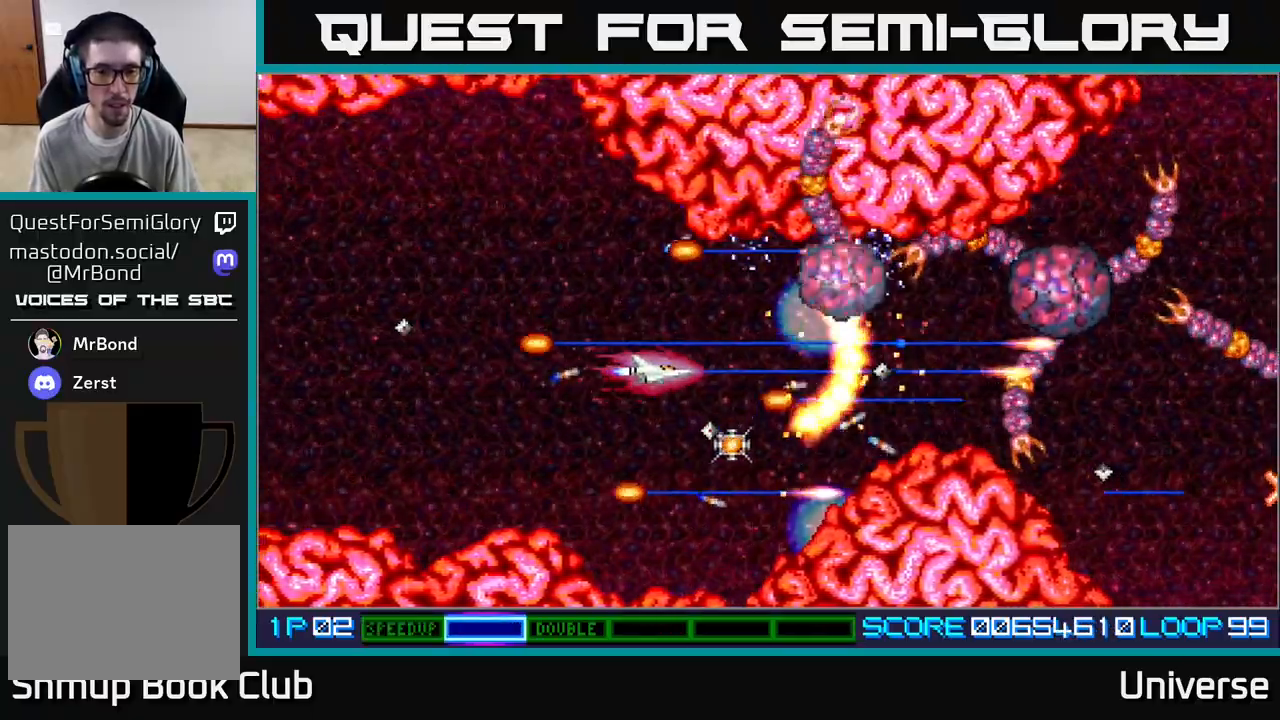
{"dt_ms": 500, "buttons": ["A", "DPAD_UP"], "left_stick": "center", "events": [[167, "DPAD_DOWN", "down"], [167, "DPAD_RIGHT", "down"], [367, "DPAD_RIGHT", "up"], [383, "DPAD_DOWN", "up"], [383, "DPAD_LEFT", "down"], [400, "DPAD_UP", "down"], [500, "DPAD_LEFT", "up"]]}
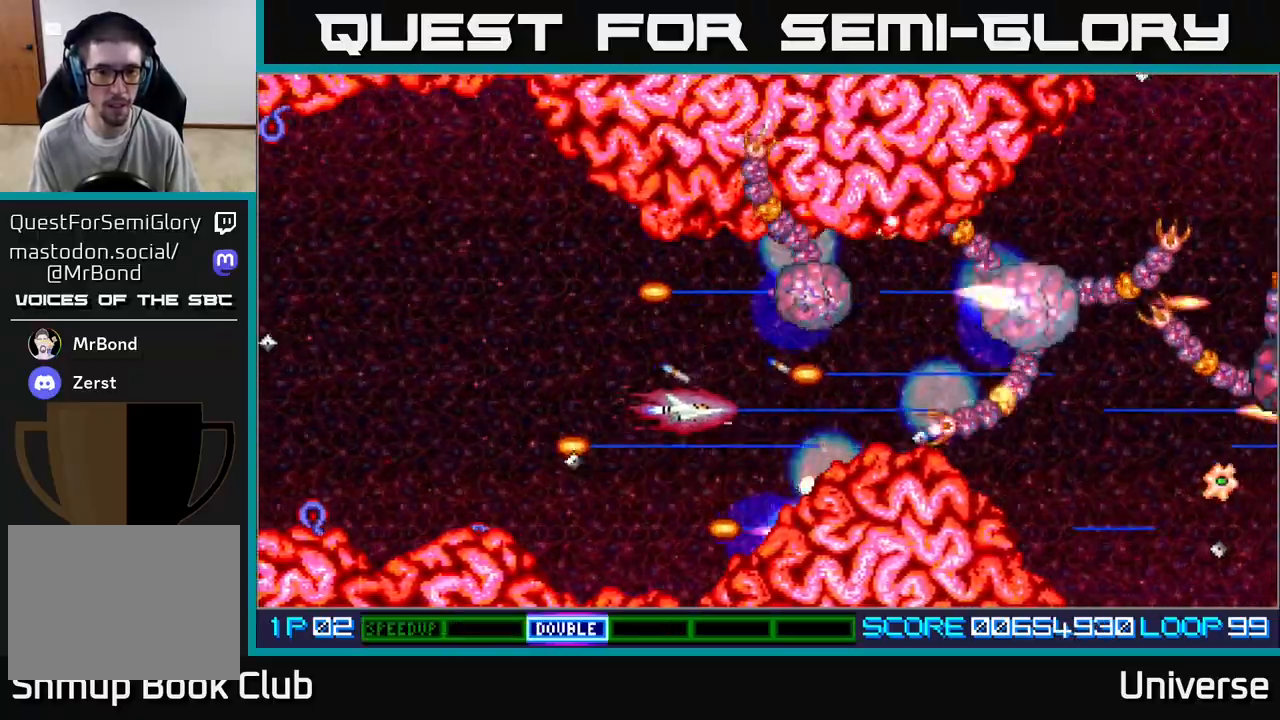
{"dt_ms": 500, "buttons": ["A"], "left_stick": "center", "events": [[217, "DPAD_UP", "up"]]}
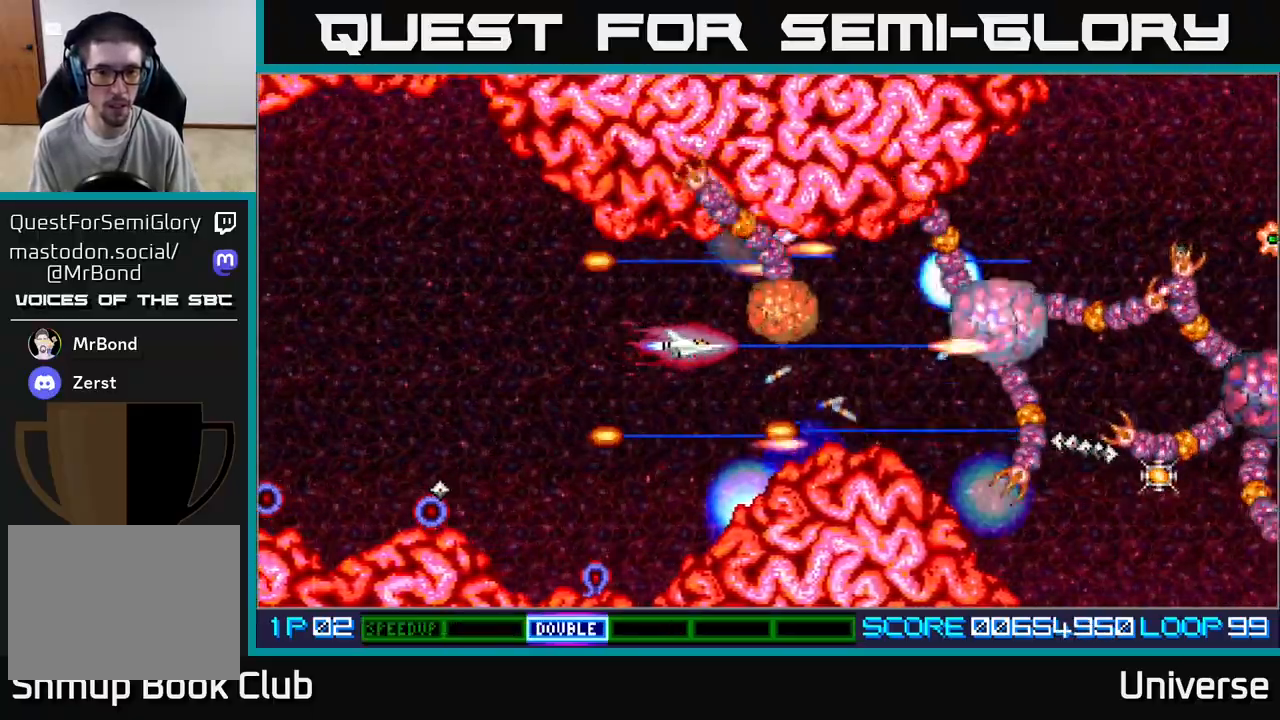
{"dt_ms": 500, "buttons": ["A"], "left_stick": "center", "events": [[350, "DPAD_LEFT", "down"], [450, "DPAD_LEFT", "up"]]}
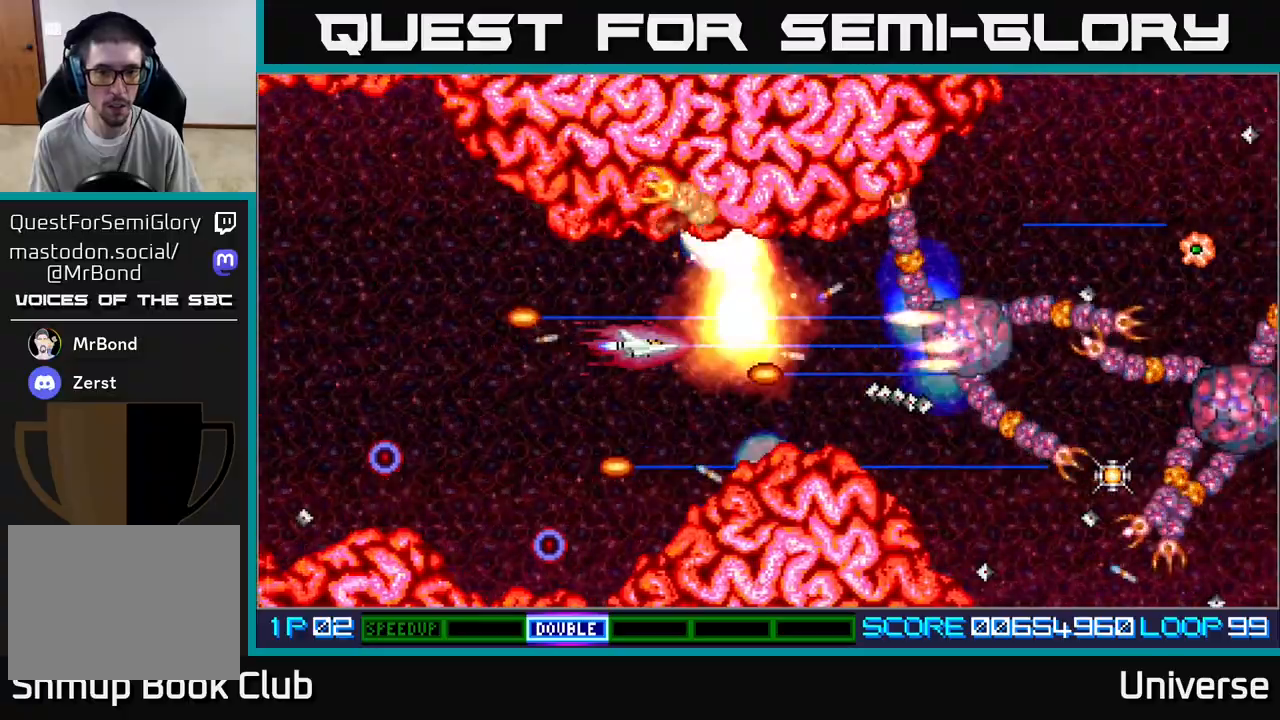
{"dt_ms": 500, "buttons": ["A", "DPAD_LEFT"], "left_stick": "center", "events": [[467, "DPAD_LEFT", "down"]]}
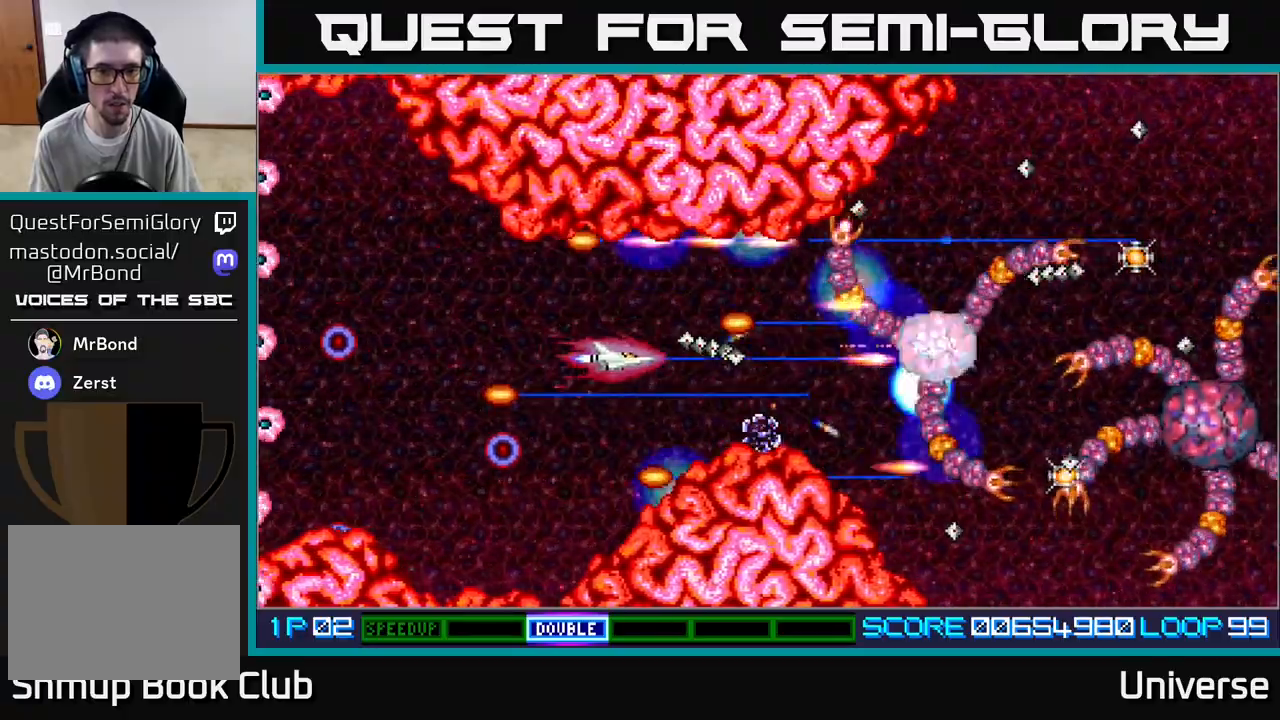
{"dt_ms": 500, "buttons": ["A"], "left_stick": "center", "events": [[17, "DPAD_DOWN", "down"], [117, "DPAD_LEFT", "up"], [133, "DPAD_RIGHT", "down"], [200, "DPAD_DOWN", "up"], [283, "DPAD_UP", "down"], [367, "DPAD_RIGHT", "up"], [483, "DPAD_UP", "up"]]}
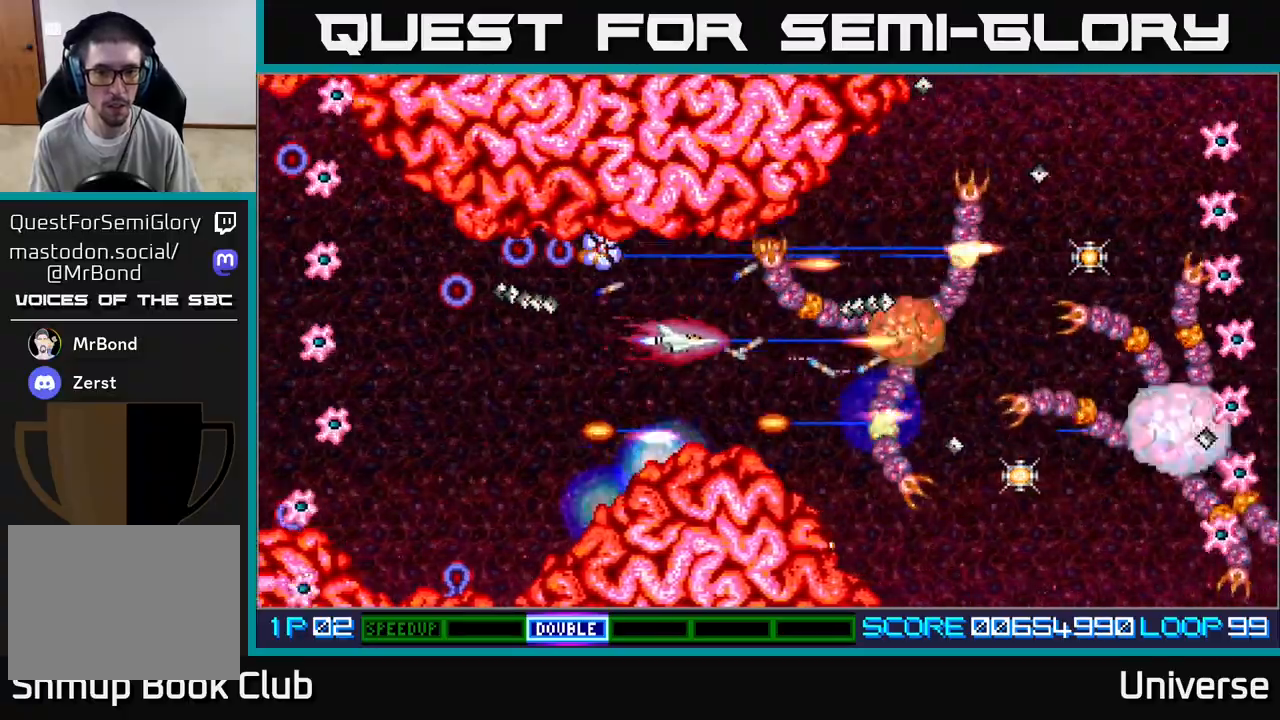
{"dt_ms": 500, "buttons": ["A"], "left_stick": "center", "events": [[183, "DPAD_UP", "down"], [250, "DPAD_LEFT", "down"], [250, "DPAD_UP", "up"], [267, "DPAD_LEFT", "up"], [367, "DPAD_LEFT", "down"], [483, "DPAD_LEFT", "up"]]}
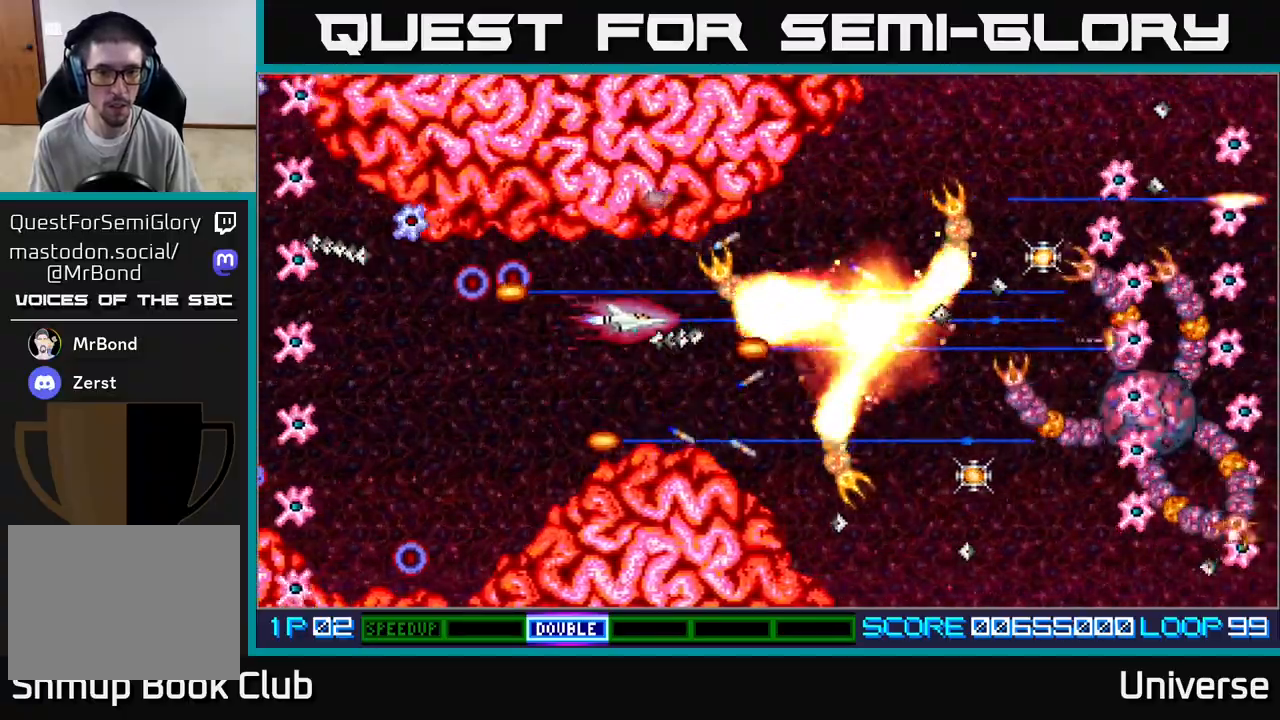
{"dt_ms": 1000, "buttons": ["A", "DPAD_RIGHT"], "left_stick": "center"}
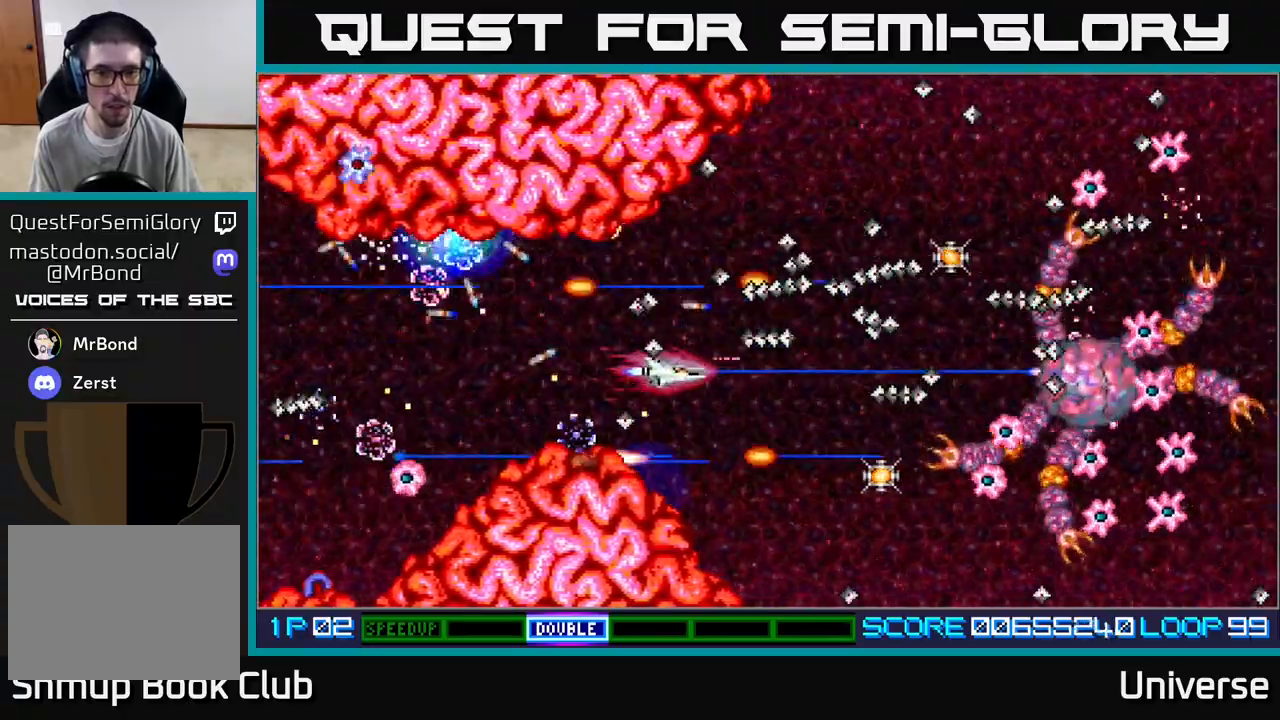
{"dt_ms": 500, "buttons": ["A", "DPAD_DOWN", "DPAD_RIGHT"], "left_stick": "center", "events": [[50, "DPAD_DOWN", "down"], [200, "DPAD_DOWN", "up"], [217, "DPAD_RIGHT", "up"], [217, "DPAD_UP", "down"], [267, "DPAD_LEFT", "down"], [300, "DPAD_UP", "up"], [333, "DPAD_DOWN", "down"], [383, "DPAD_LEFT", "up"], [483, "DPAD_RIGHT", "down"]]}
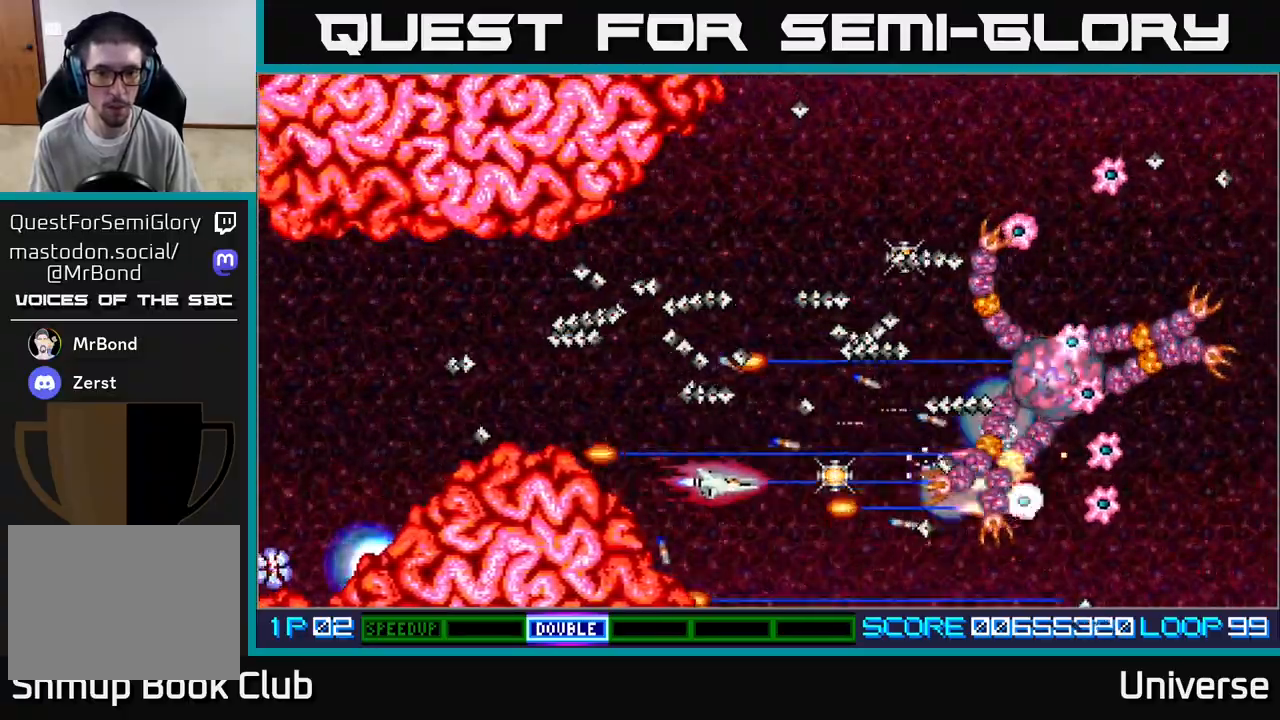
{"dt_ms": 500, "buttons": ["A", "DPAD_LEFT"], "left_stick": "center", "events": [[67, "DPAD_DOWN", "up"], [217, "DPAD_DOWN", "down"], [233, "DPAD_DOWN", "up"], [233, "DPAD_RIGHT", "up"], [250, "DPAD_LEFT", "down"]]}
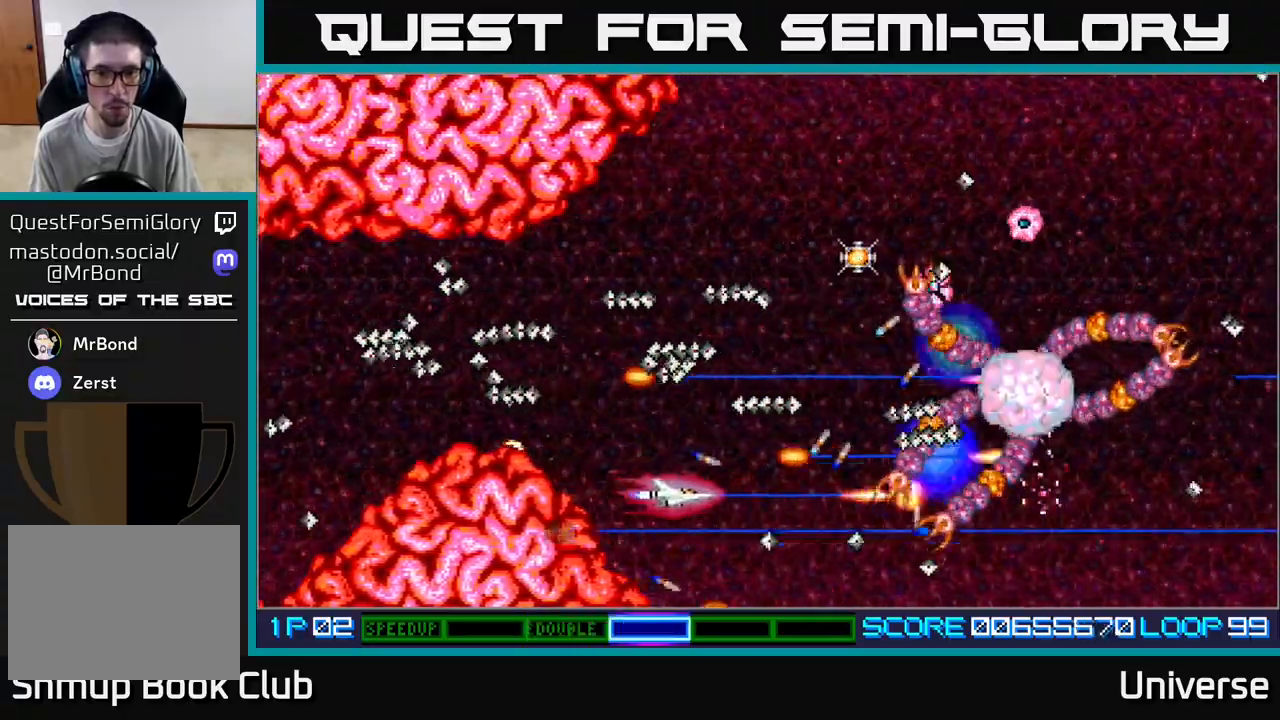
{"dt_ms": 500, "buttons": ["A", "DPAD_UP"], "left_stick": "center", "events": [[67, "DPAD_LEFT", "up"], [150, "DPAD_RIGHT", "down"], [233, "DPAD_UP", "down"], [283, "DPAD_RIGHT", "up"], [333, "DPAD_LEFT", "down"], [483, "DPAD_LEFT", "up"]]}
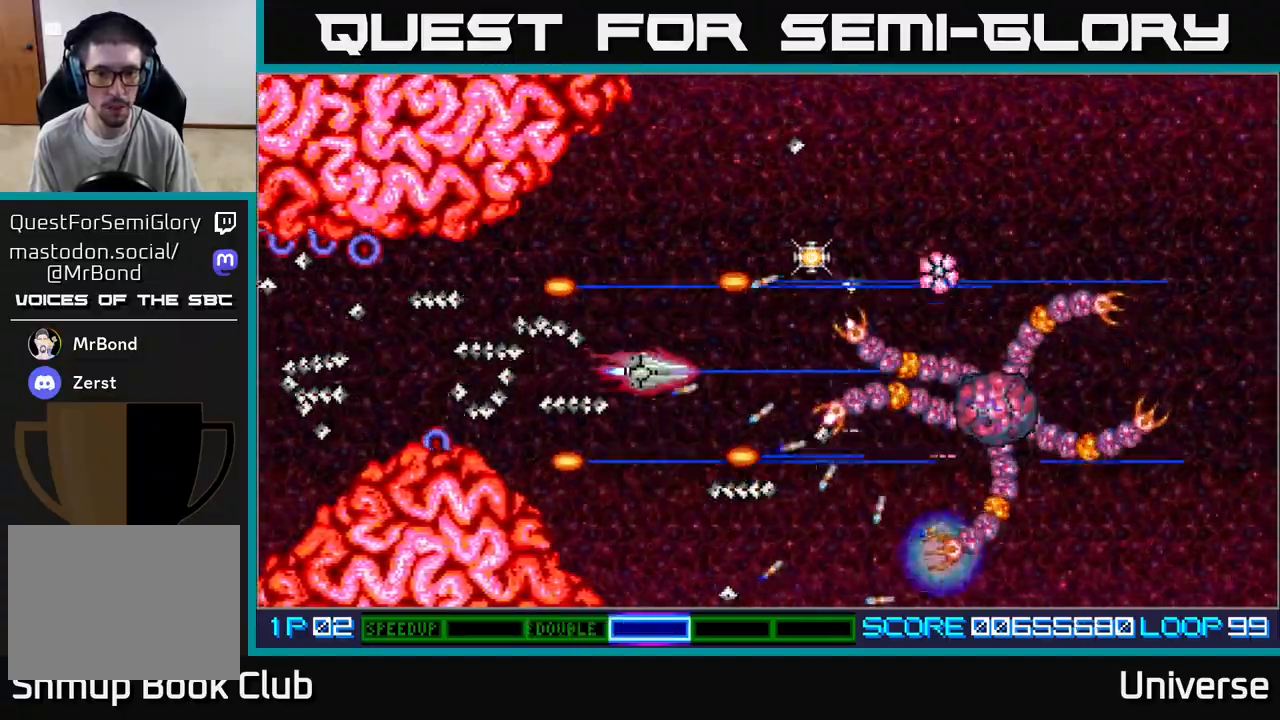
{"dt_ms": 500, "buttons": ["A", "DPAD_DOWN", "DPAD_LEFT"], "left_stick": "center", "events": [[83, "DPAD_RIGHT", "down"], [150, "DPAD_RIGHT", "up"], [283, "DPAD_RIGHT", "down"], [383, "DPAD_UP", "up"], [450, "DPAD_RIGHT", "up"], [467, "DPAD_LEFT", "down"], [483, "DPAD_DOWN", "down"]]}
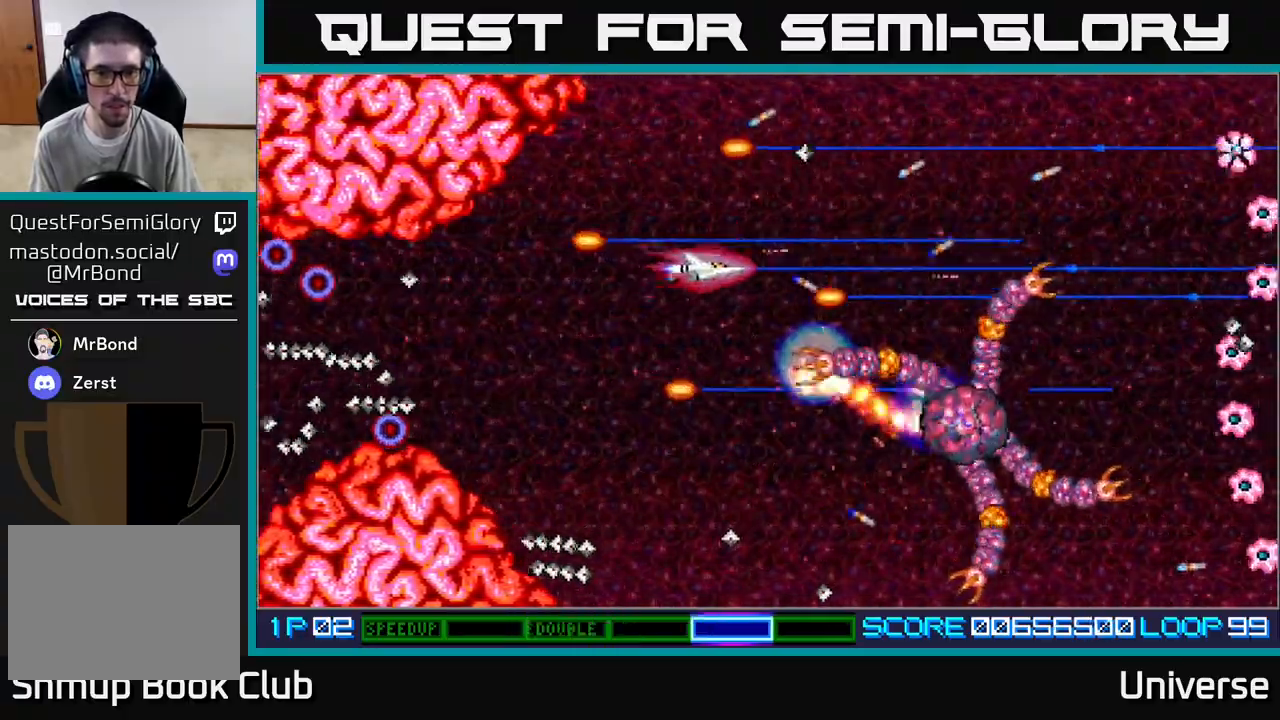
{"dt_ms": 500, "buttons": ["A", "DPAD_UP", "DPAD_LEFT"], "left_stick": "center", "events": [[83, "DPAD_DOWN", "up"], [167, "DPAD_DOWN", "down"], [233, "DPAD_LEFT", "up"], [383, "DPAD_RIGHT", "down"], [417, "DPAD_DOWN", "up"], [417, "DPAD_RIGHT", "up"], [433, "DPAD_LEFT", "down"], [433, "DPAD_UP", "down"]]}
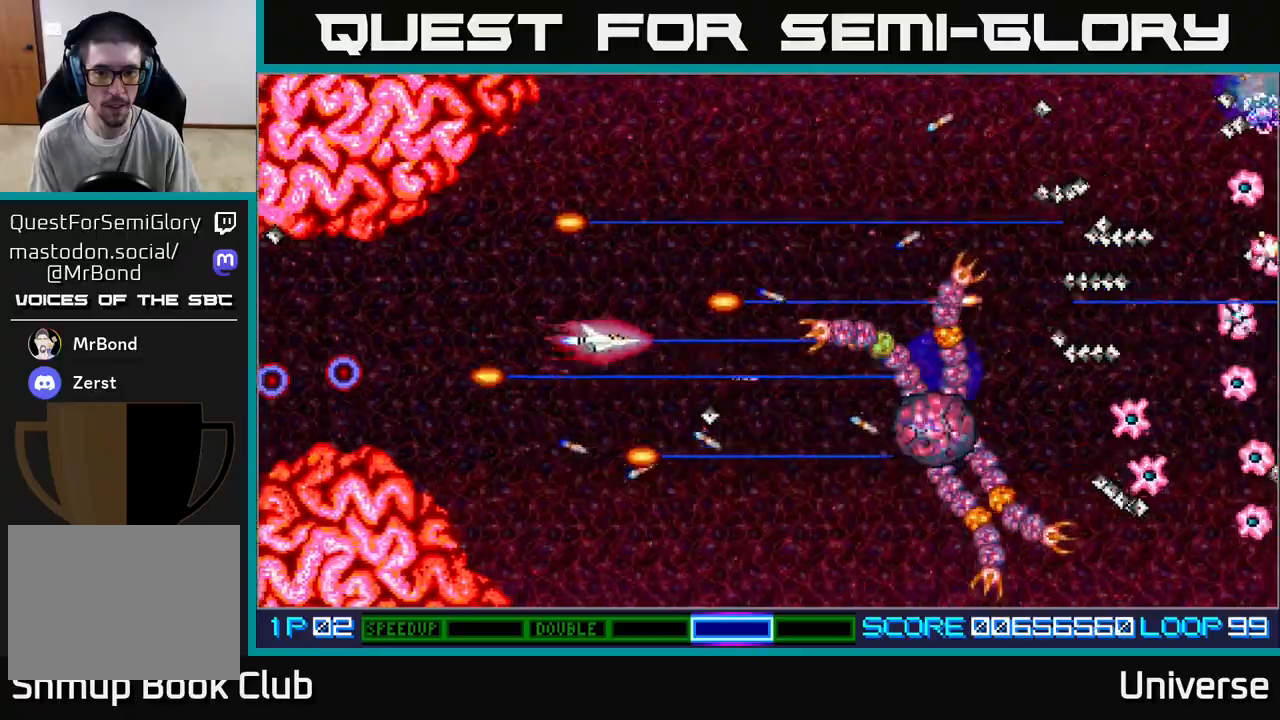
{"dt_ms": 500, "buttons": ["A"], "left_stick": "center", "events": [[83, "DPAD_UP", "up"], [100, "DPAD_LEFT", "up"], [117, "DPAD_DOWN", "down"], [150, "DPAD_DOWN", "up"]]}
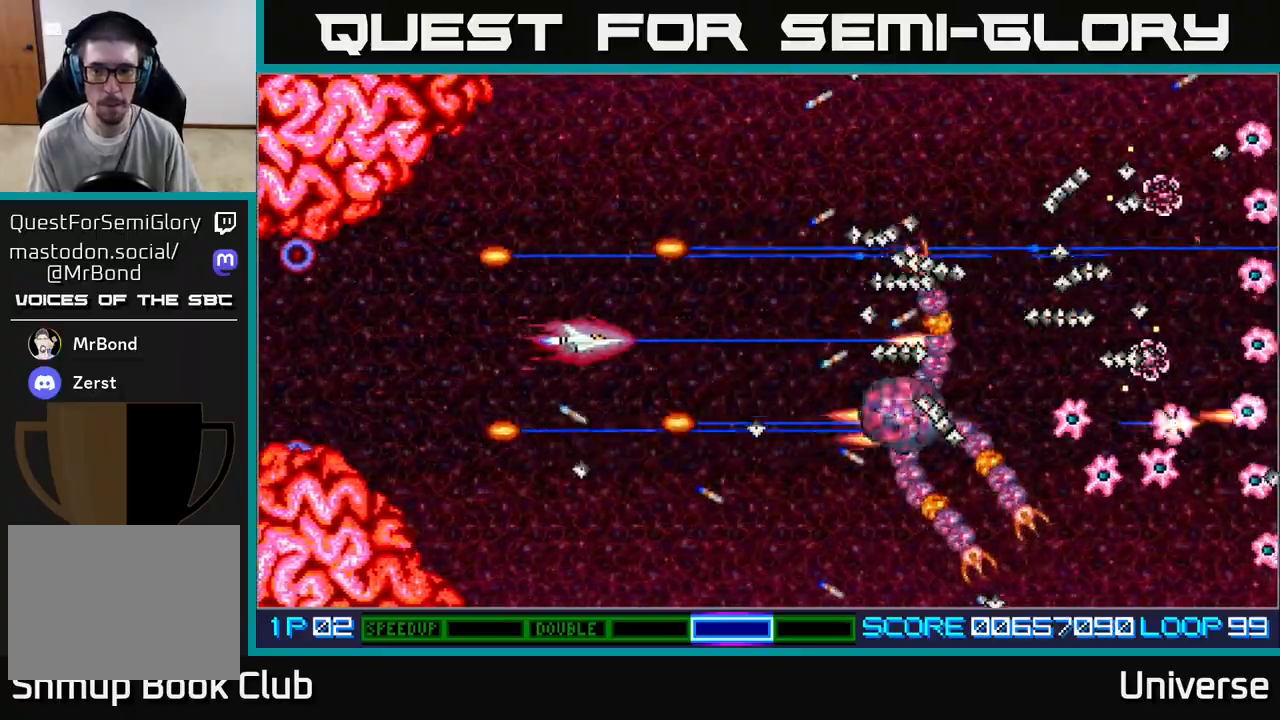
{"dt_ms": 500, "buttons": ["A"], "left_stick": "center", "events": []}